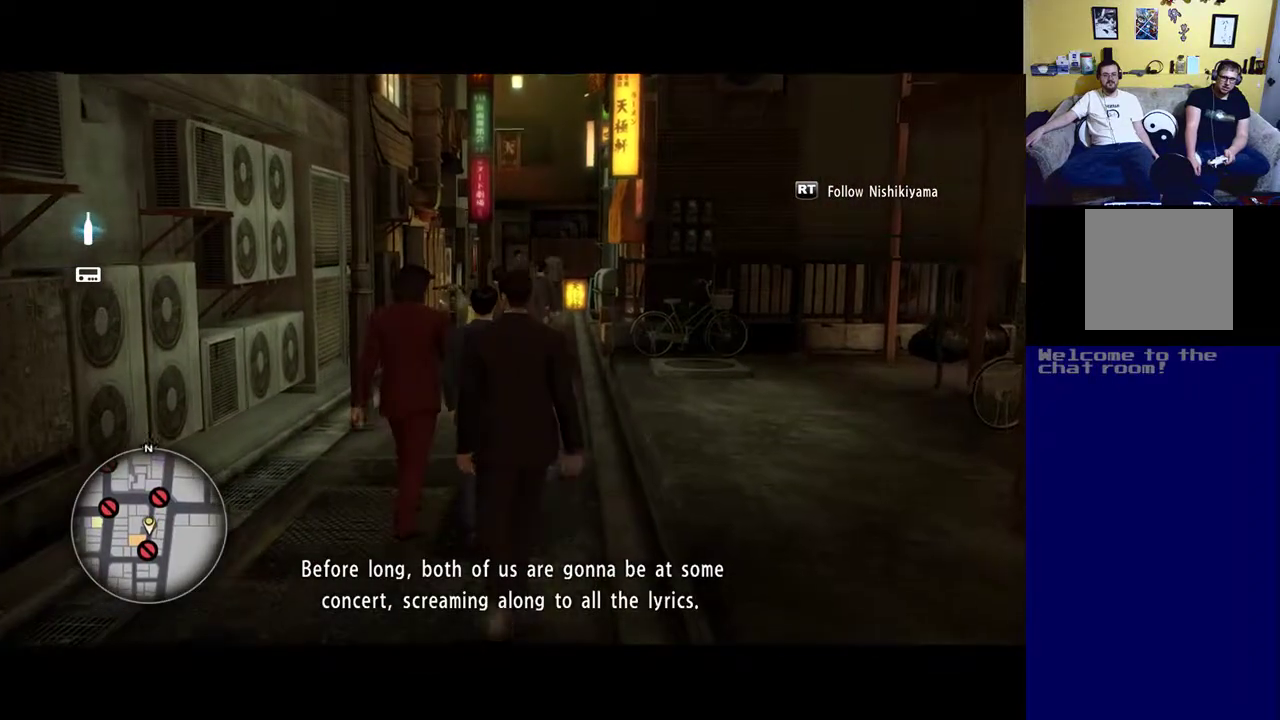
Gameplay with a controller (Xbox layout); each line is a JSON object with the inputs held at the frame after it. "events" lists button and stick changes between this image and that frame as [ms after this image, input, new state], when the widget could be followed in between.
{"buttons": ["R2"], "left_stick": "center", "right_stick": "center", "events": []}
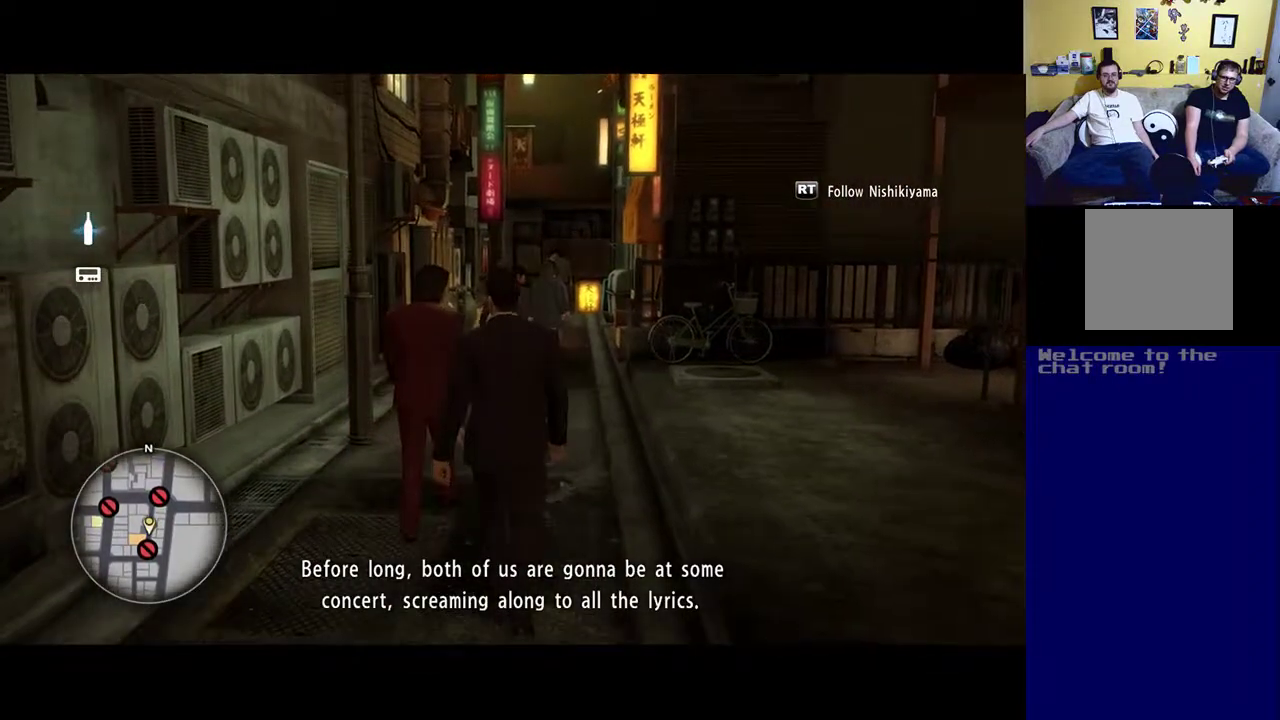
{"buttons": ["R2"], "left_stick": "center", "right_stick": "center", "events": []}
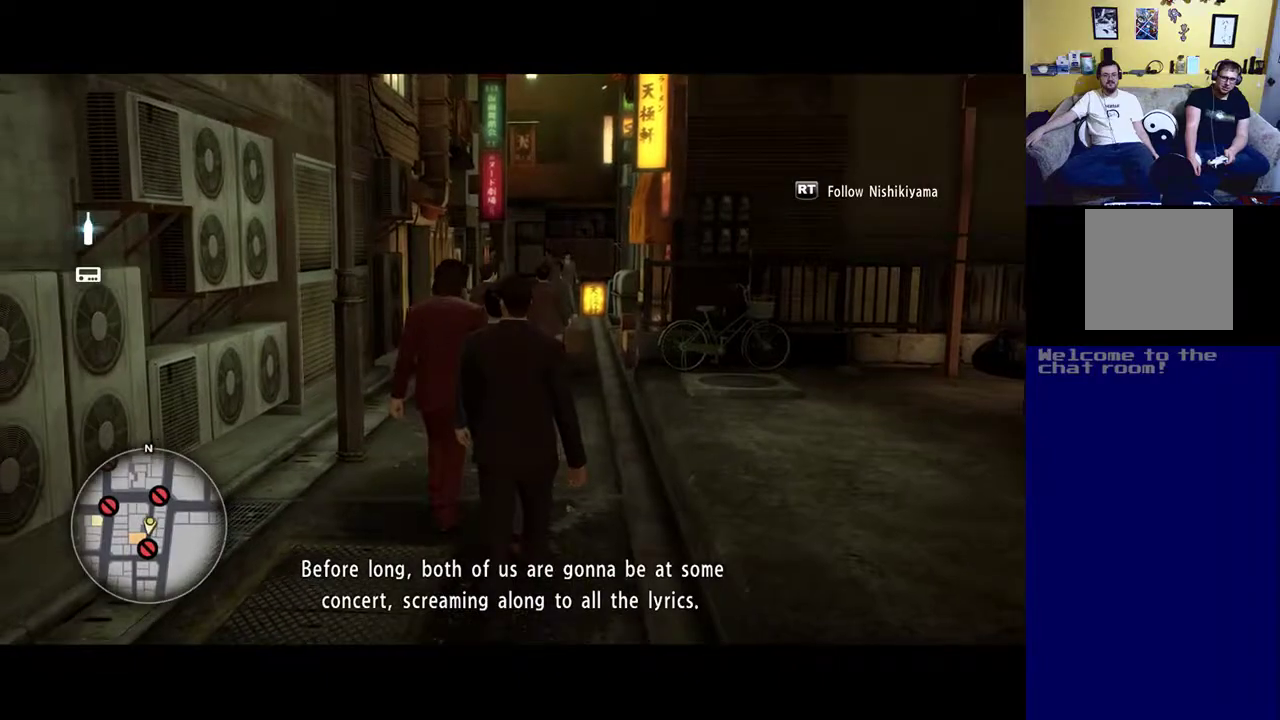
{"buttons": ["R2"], "left_stick": "center", "right_stick": "center", "events": []}
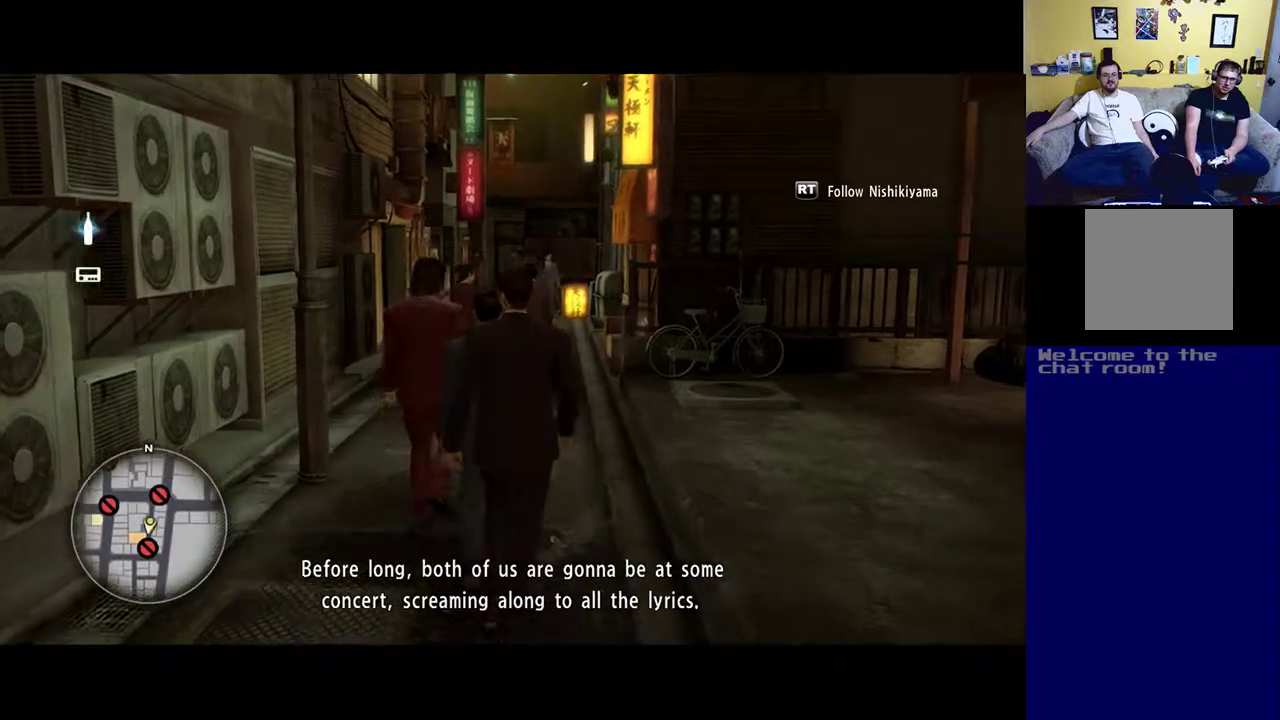
{"buttons": ["R2"], "left_stick": "center", "right_stick": "center", "events": []}
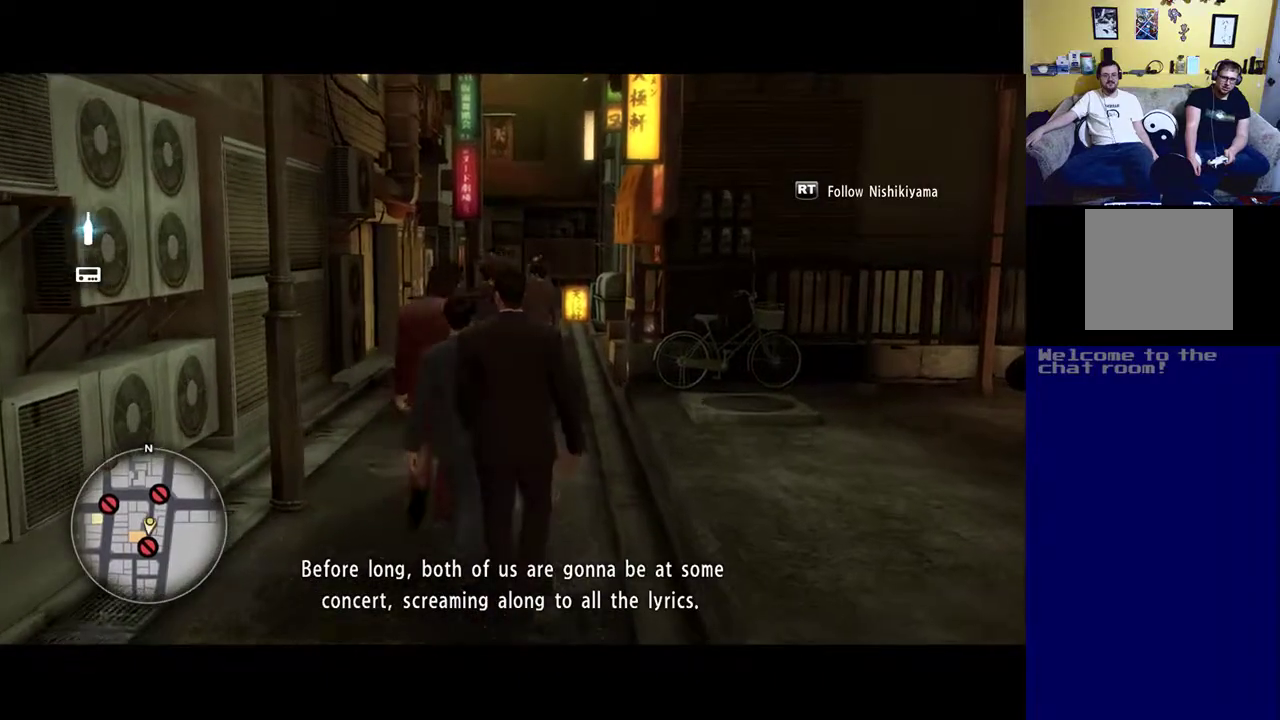
{"buttons": ["R2"], "left_stick": "center", "right_stick": "center", "events": []}
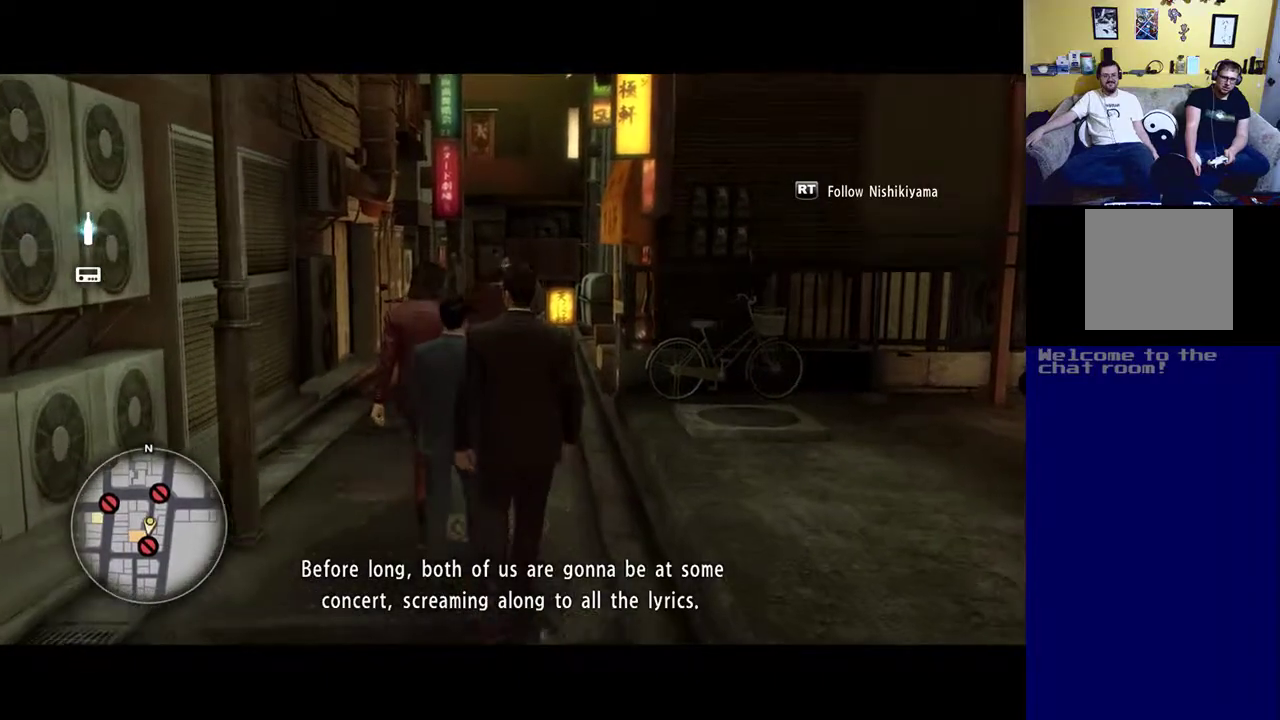
{"buttons": ["R2"], "left_stick": "center", "right_stick": "center", "events": []}
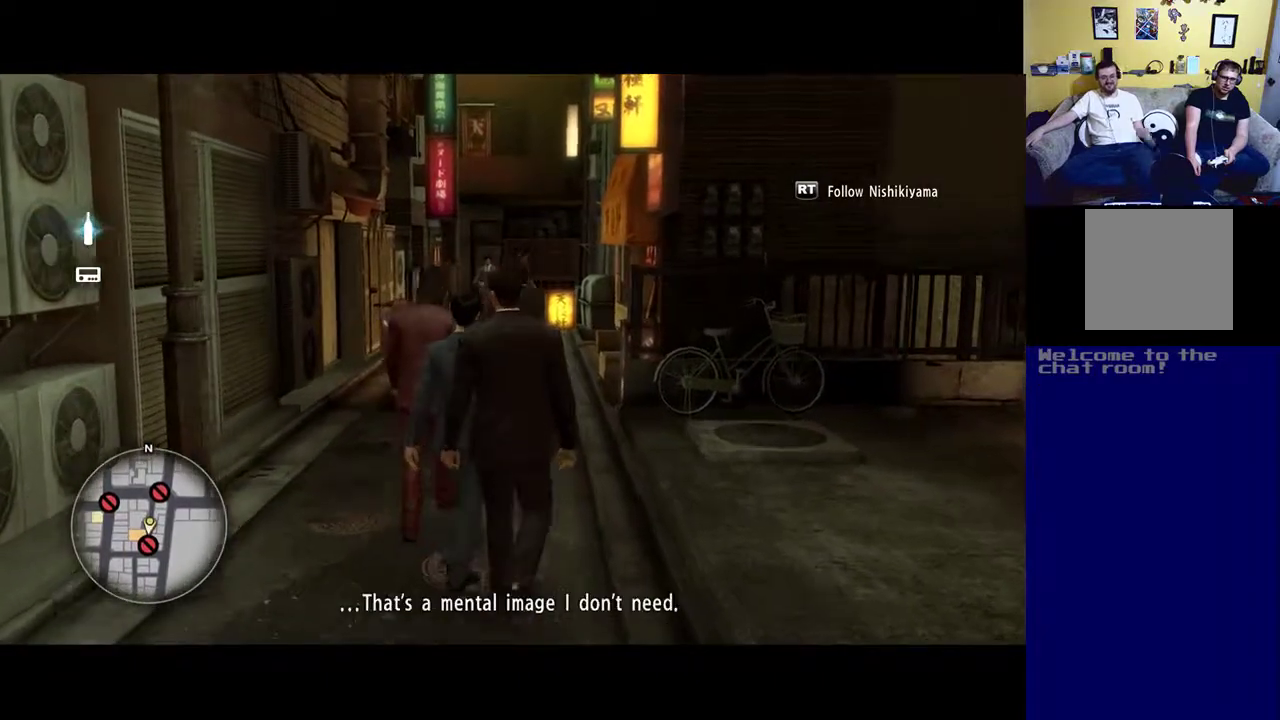
{"buttons": ["R2"], "left_stick": "center", "right_stick": "center", "events": []}
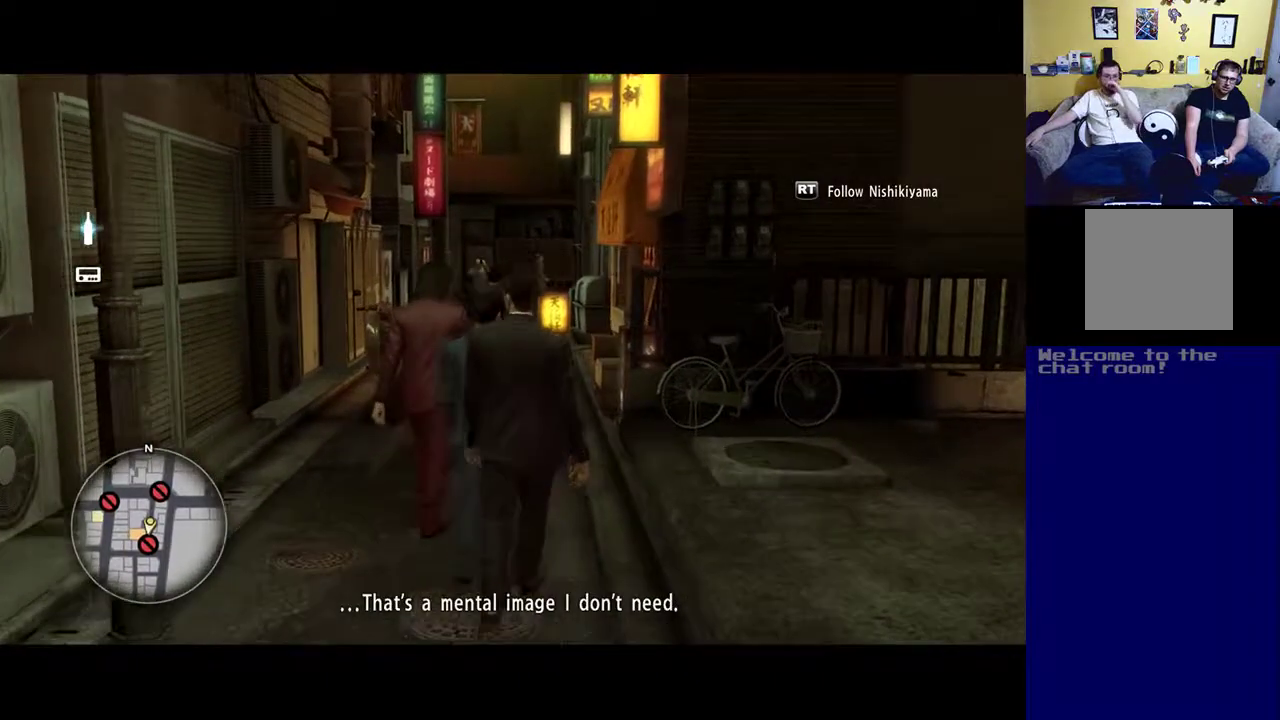
{"buttons": ["R2"], "left_stick": "center", "right_stick": "center", "events": []}
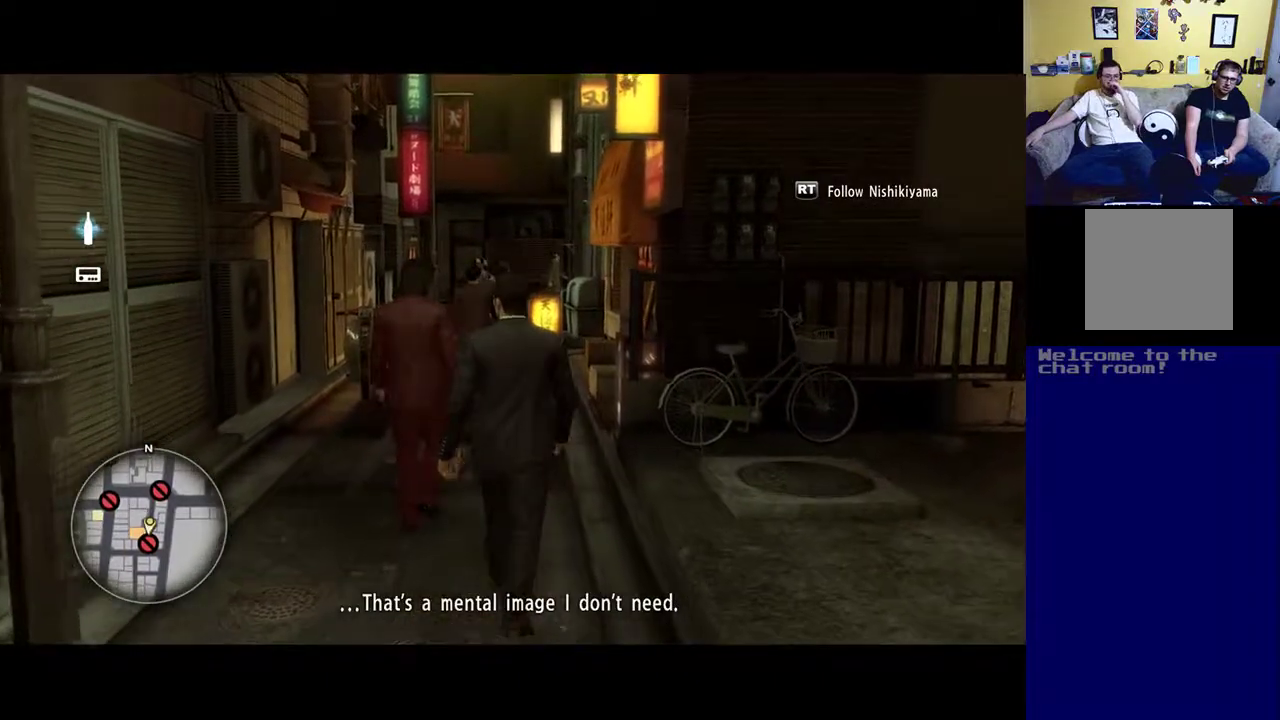
{"buttons": ["R2"], "left_stick": "center", "right_stick": "center", "events": []}
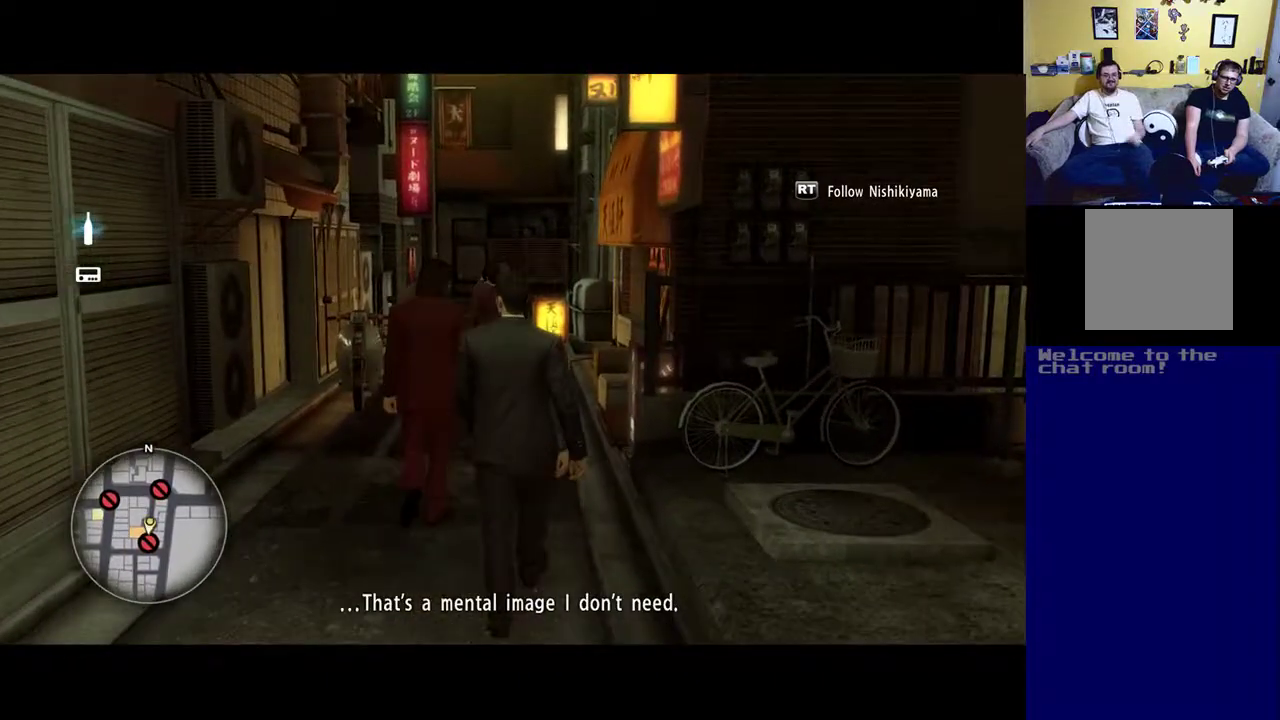
{"buttons": ["R2"], "left_stick": "center", "right_stick": "center", "events": []}
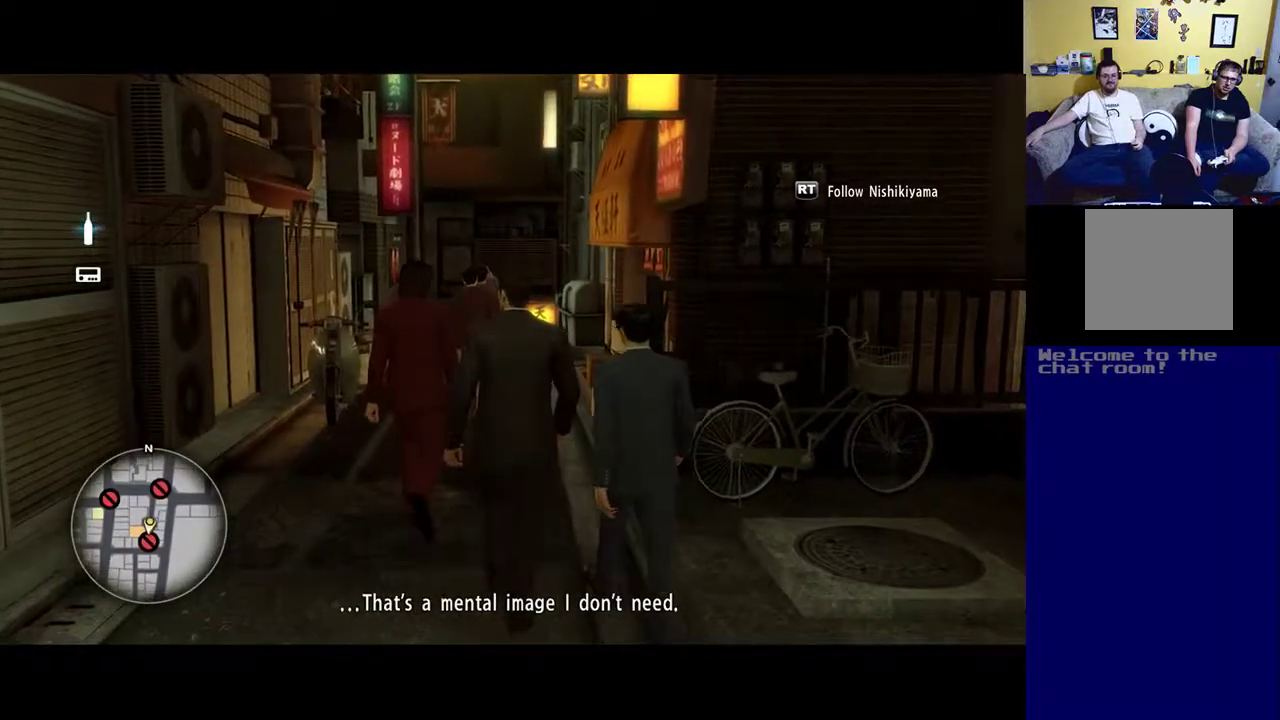
{"buttons": ["R2"], "left_stick": "center", "right_stick": "center", "events": []}
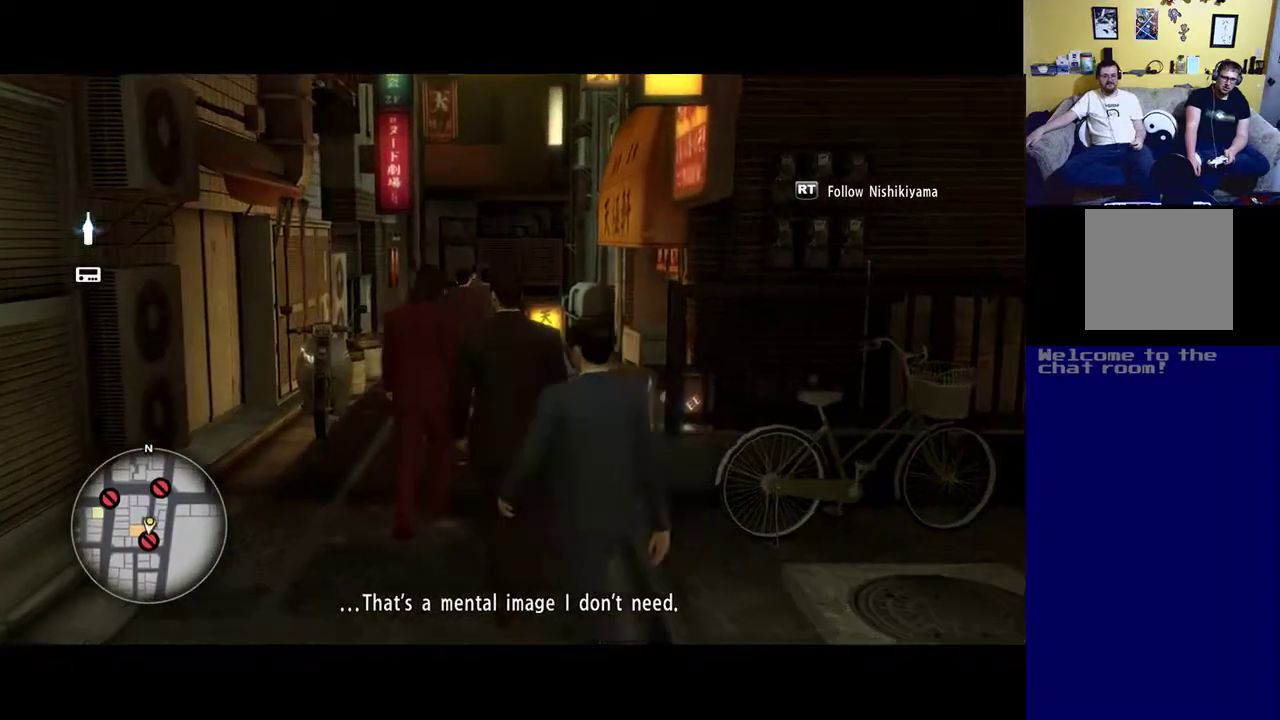
{"buttons": ["R2"], "left_stick": "center", "right_stick": "center", "events": []}
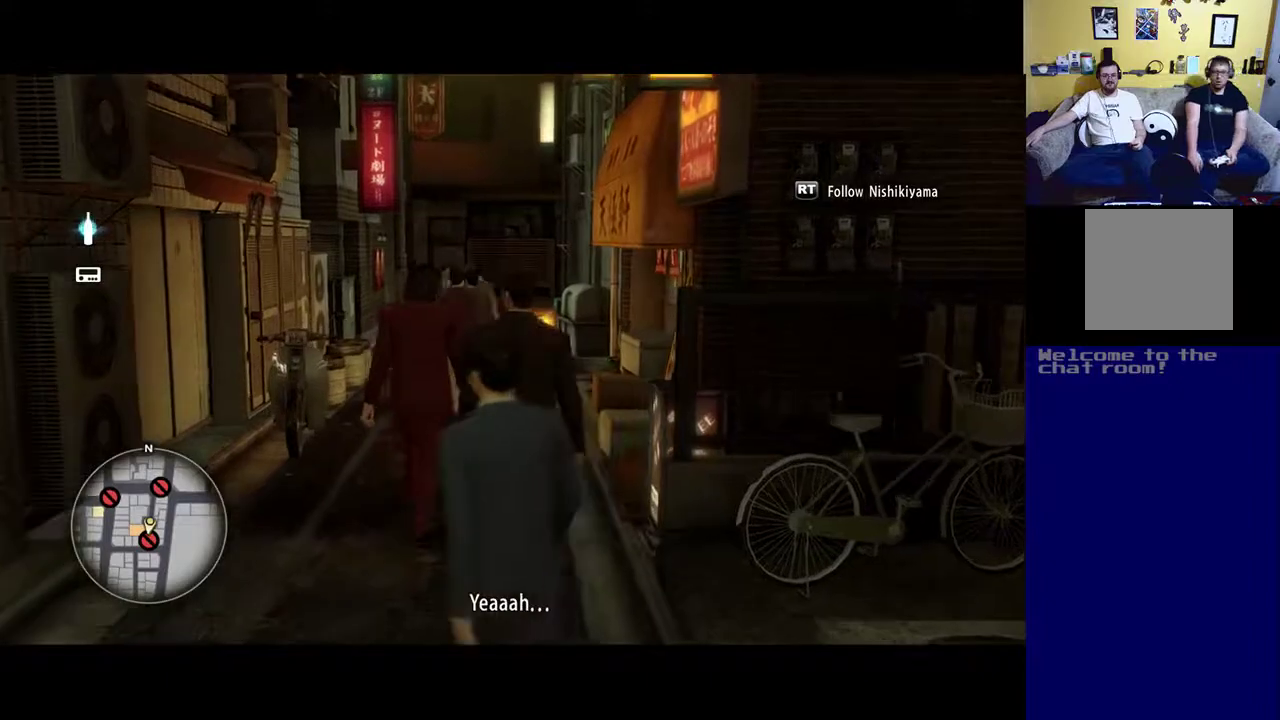
{"buttons": ["R2"], "left_stick": "center", "right_stick": "center", "events": []}
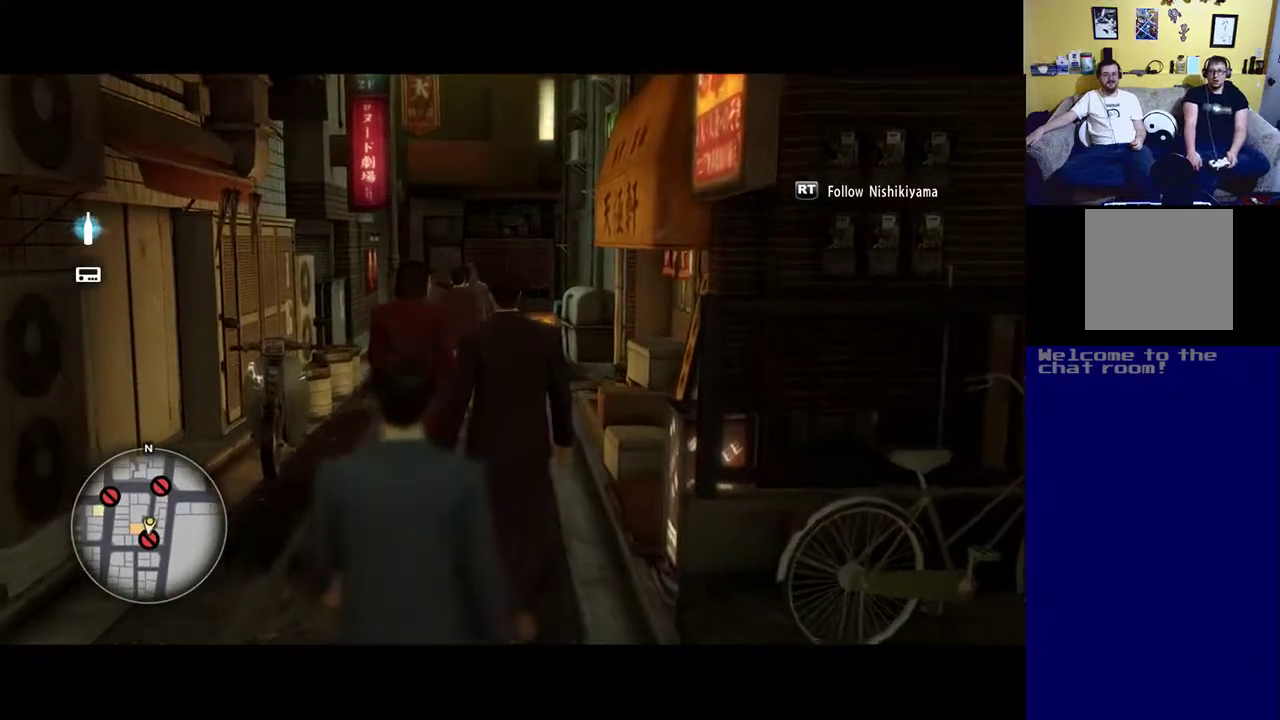
{"buttons": ["R2"], "left_stick": "center", "right_stick": "center", "events": []}
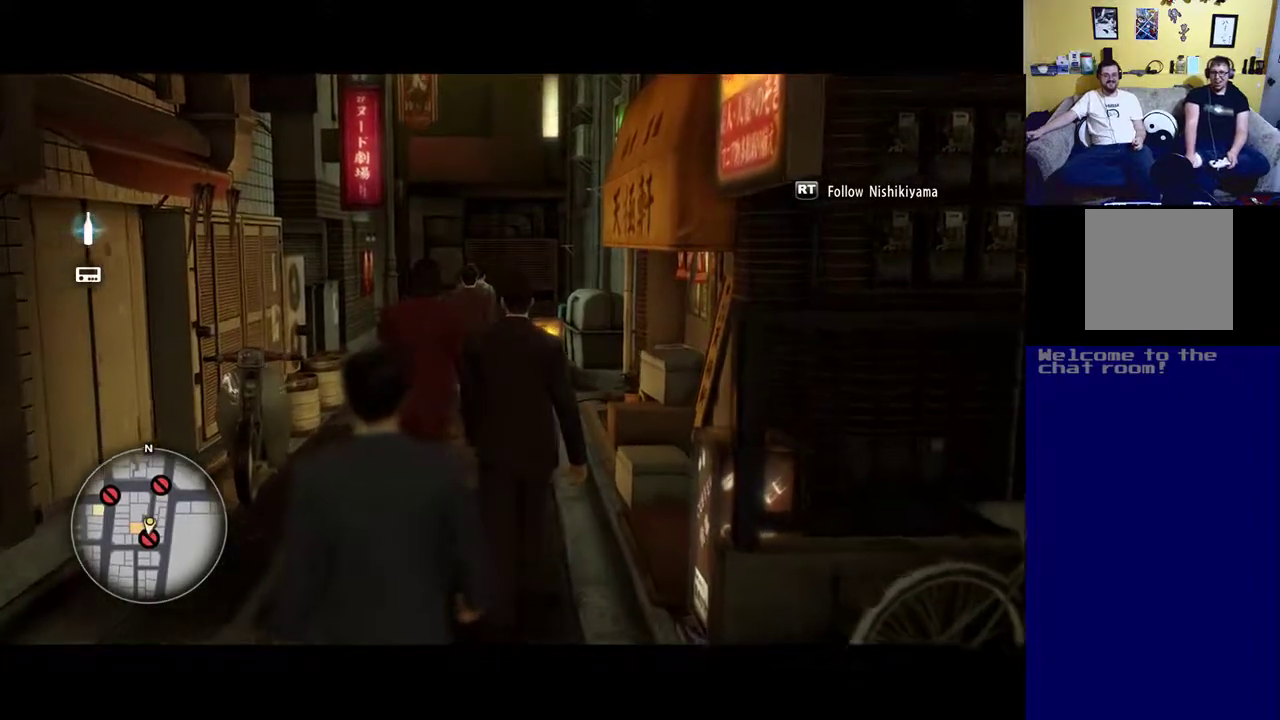
{"buttons": ["R2"], "left_stick": "center", "right_stick": "center", "events": []}
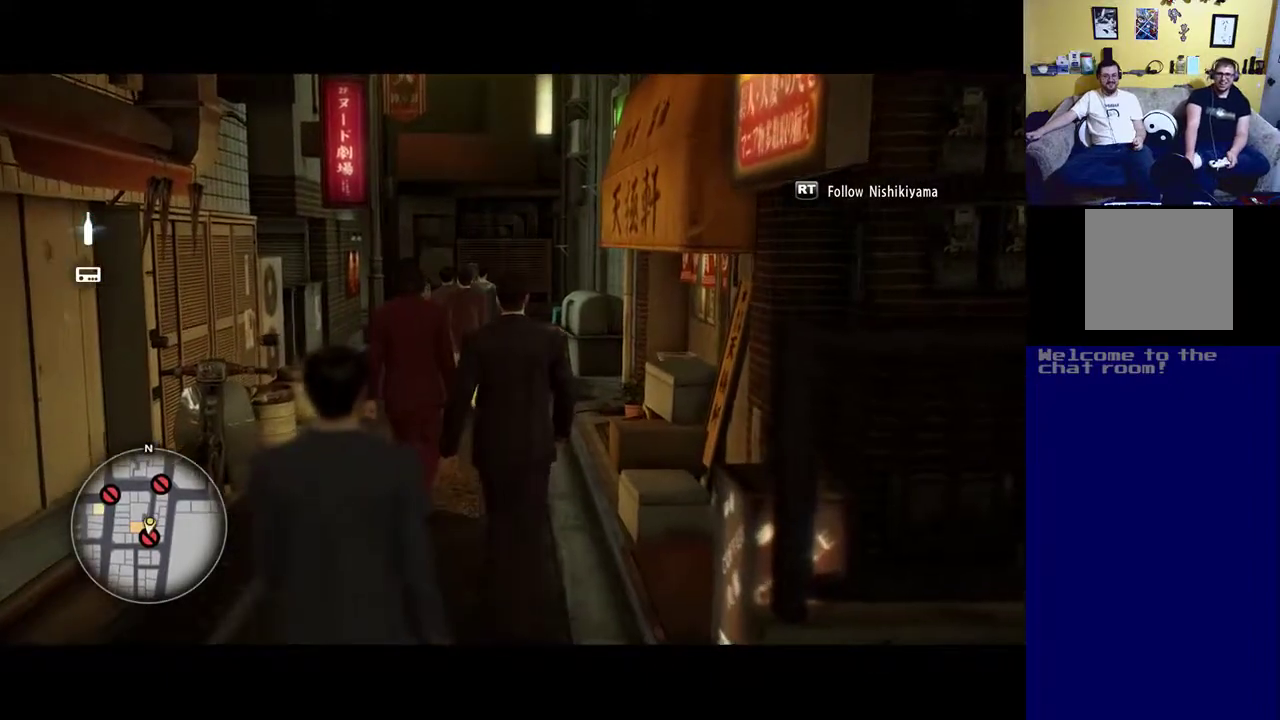
{"buttons": ["R2"], "left_stick": "center", "right_stick": "center", "events": []}
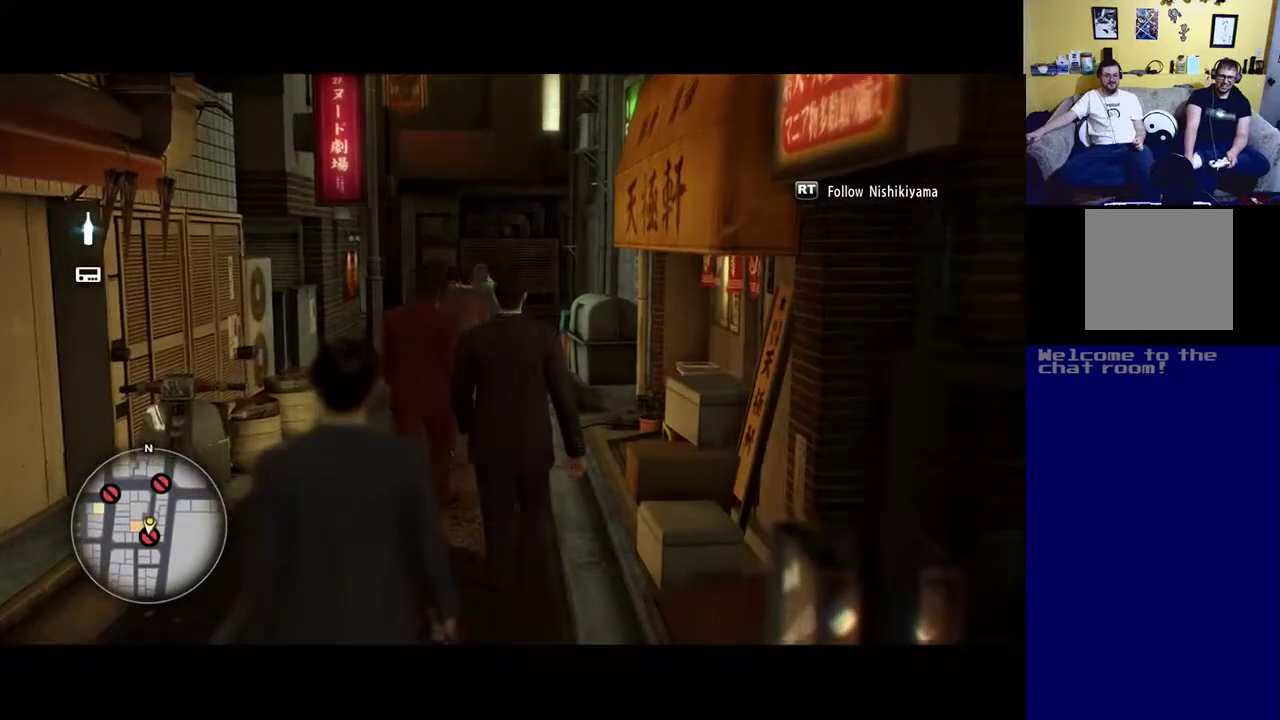
{"buttons": ["R2"], "left_stick": "center", "right_stick": "center", "events": []}
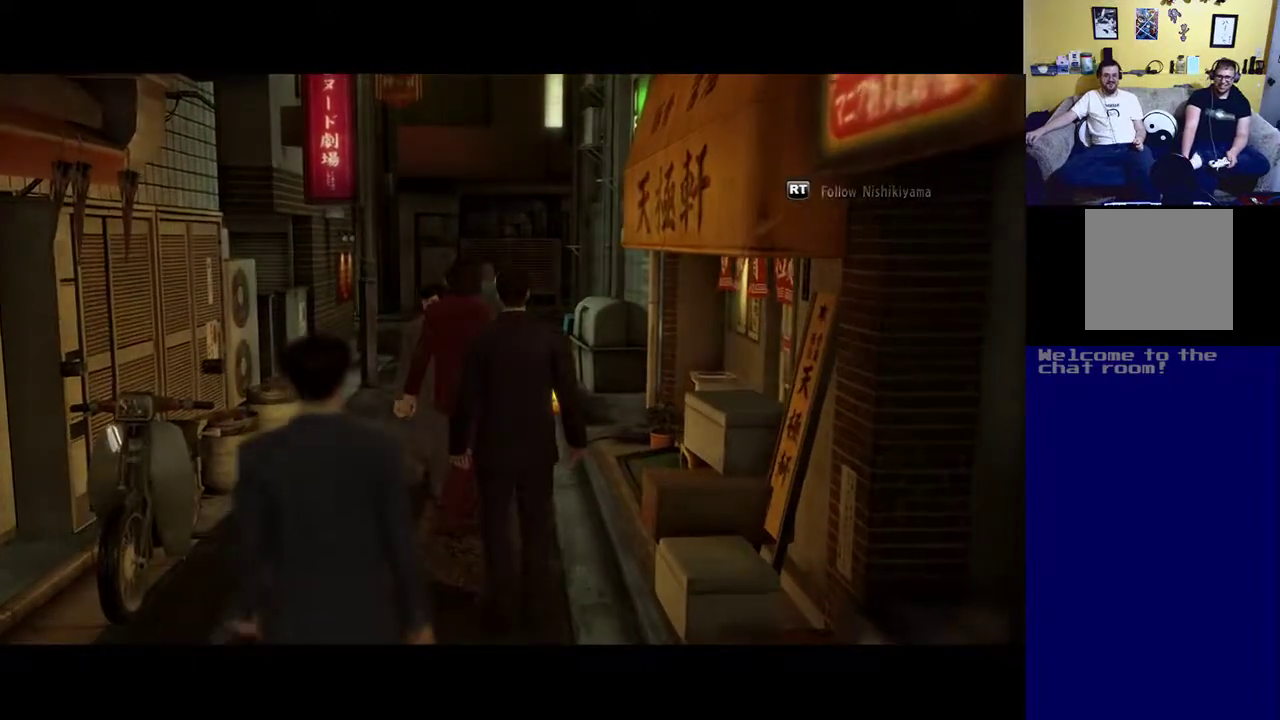
{"buttons": ["R2"], "left_stick": "center", "right_stick": "center", "events": []}
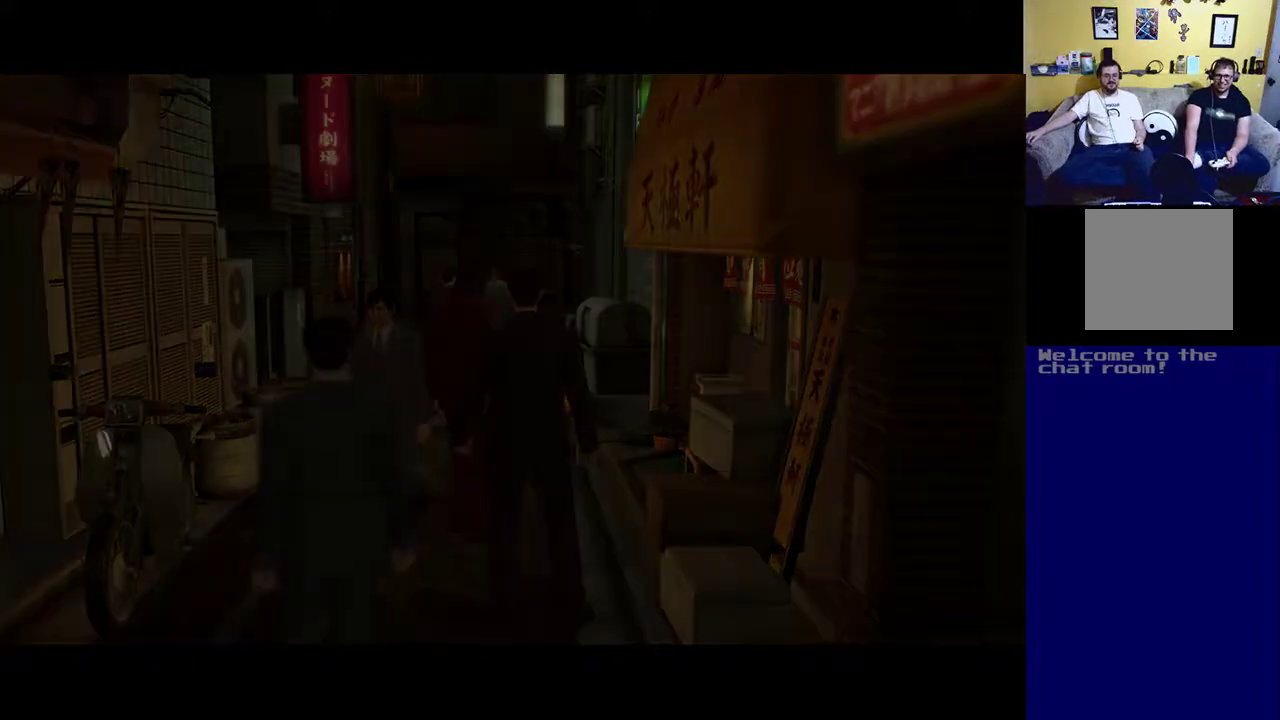
{"buttons": ["R2"], "left_stick": "center", "right_stick": "center", "events": []}
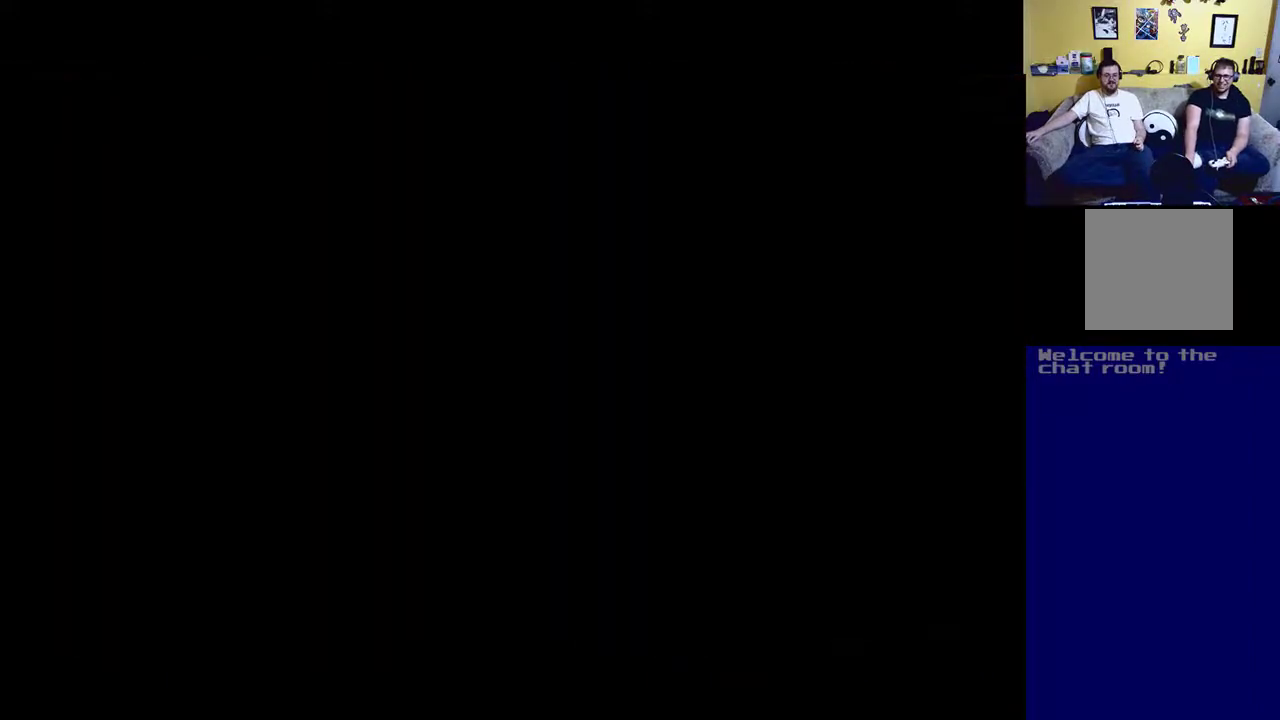
{"buttons": [], "left_stick": "center", "right_stick": "center", "events": [[250, "R2", "up"]]}